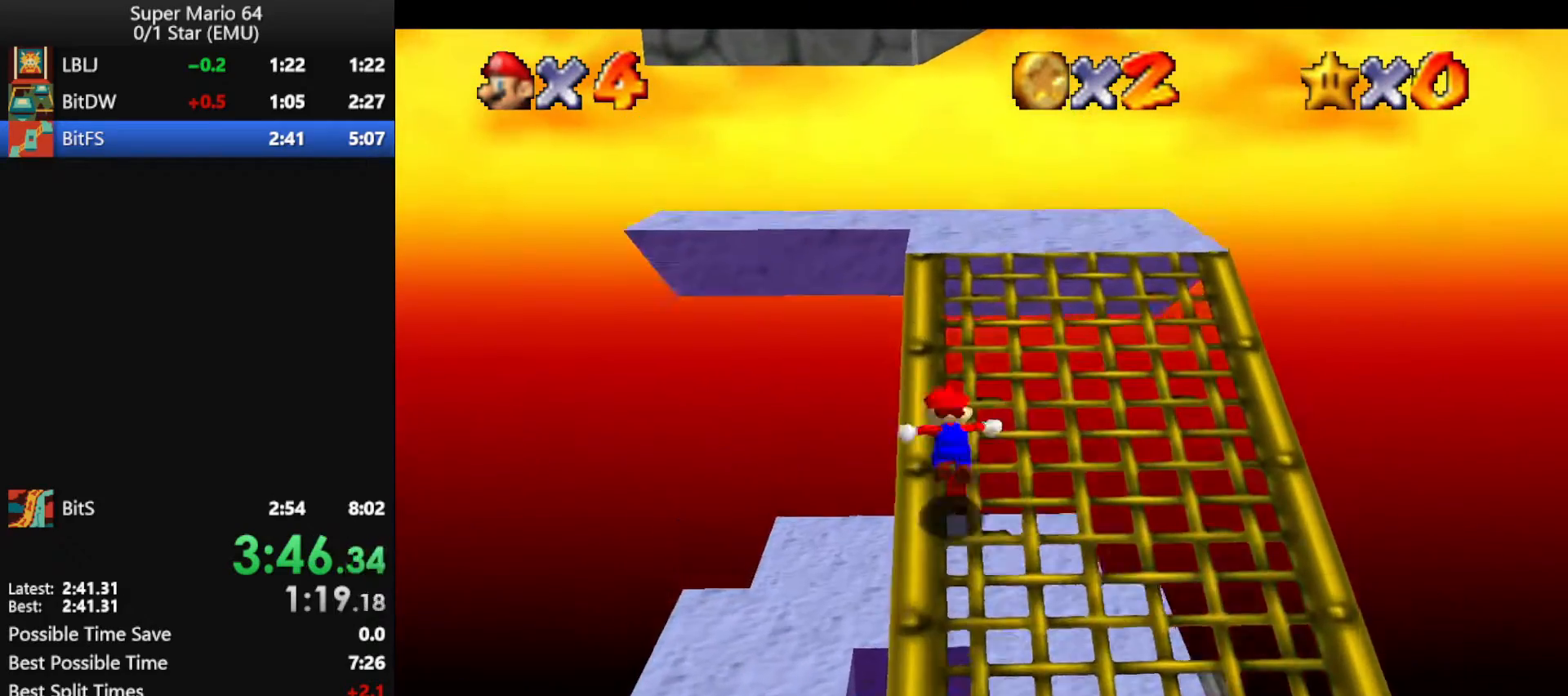
Gameplay with a controller (Nintendo layout); each line is a JSON object with the inputs held at the frame after it. "events" lists button and stick changes between this image and that frame as [ms after this image, input, new state], when the widget could be followed in between. Not read: L1 L3 R3.
{"buttons": [], "left_stick": "up", "events": [[67, "A", "up"], [200, "left_stick", "up"]]}
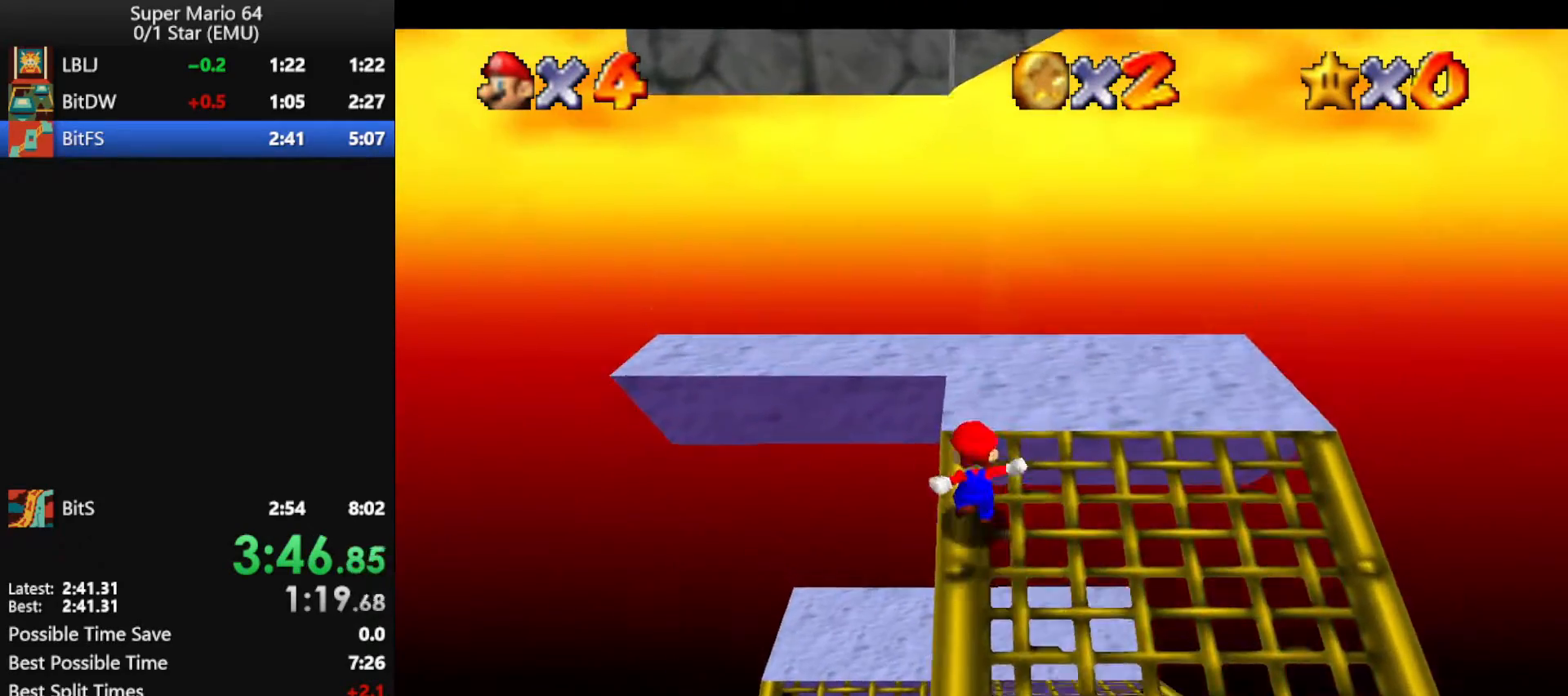
{"buttons": ["A"], "left_stick": "up", "events": [[67, "A", "down"], [100, "left_stick", "up-left"], [433, "left_stick", "up"]]}
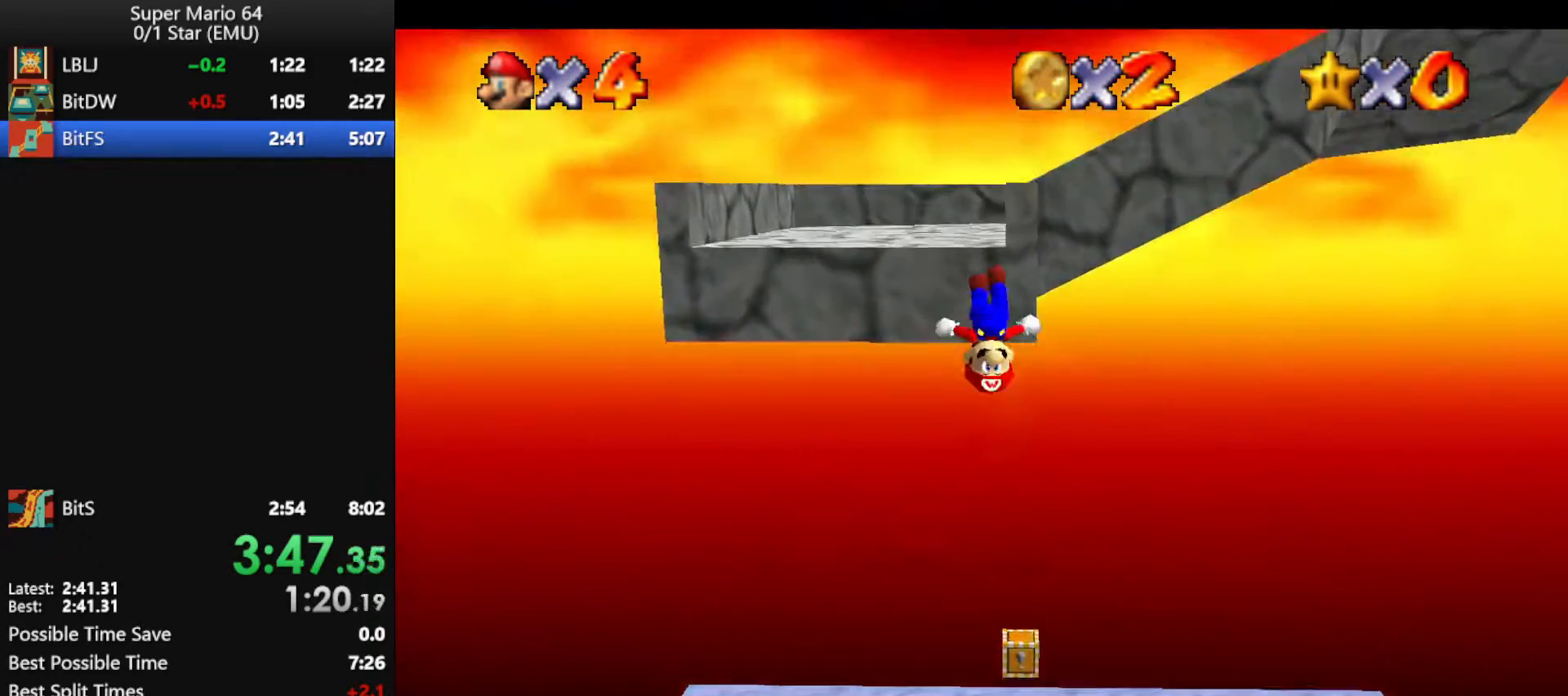
{"buttons": ["A"], "left_stick": "up", "events": [[367, "A", "up"], [467, "A", "down"]]}
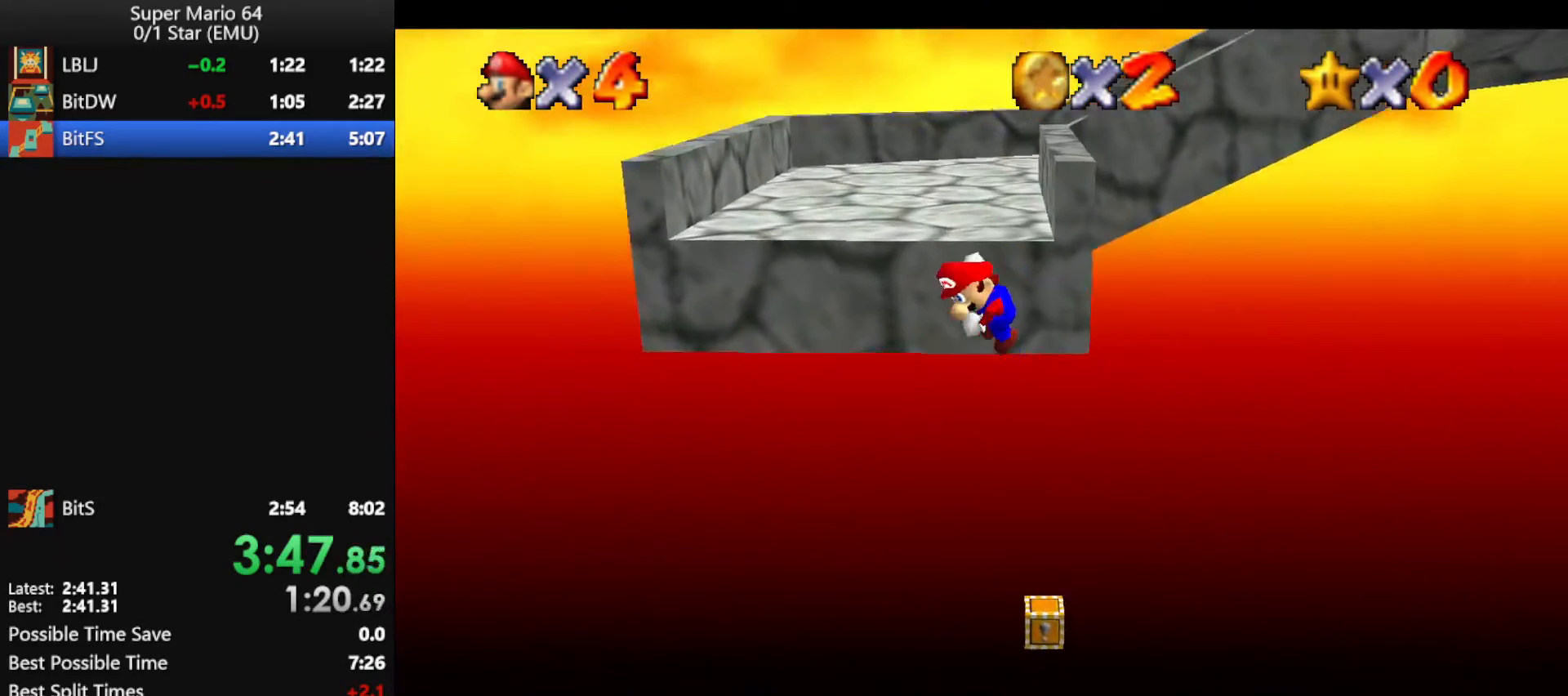
{"buttons": ["A"], "left_stick": "up", "events": []}
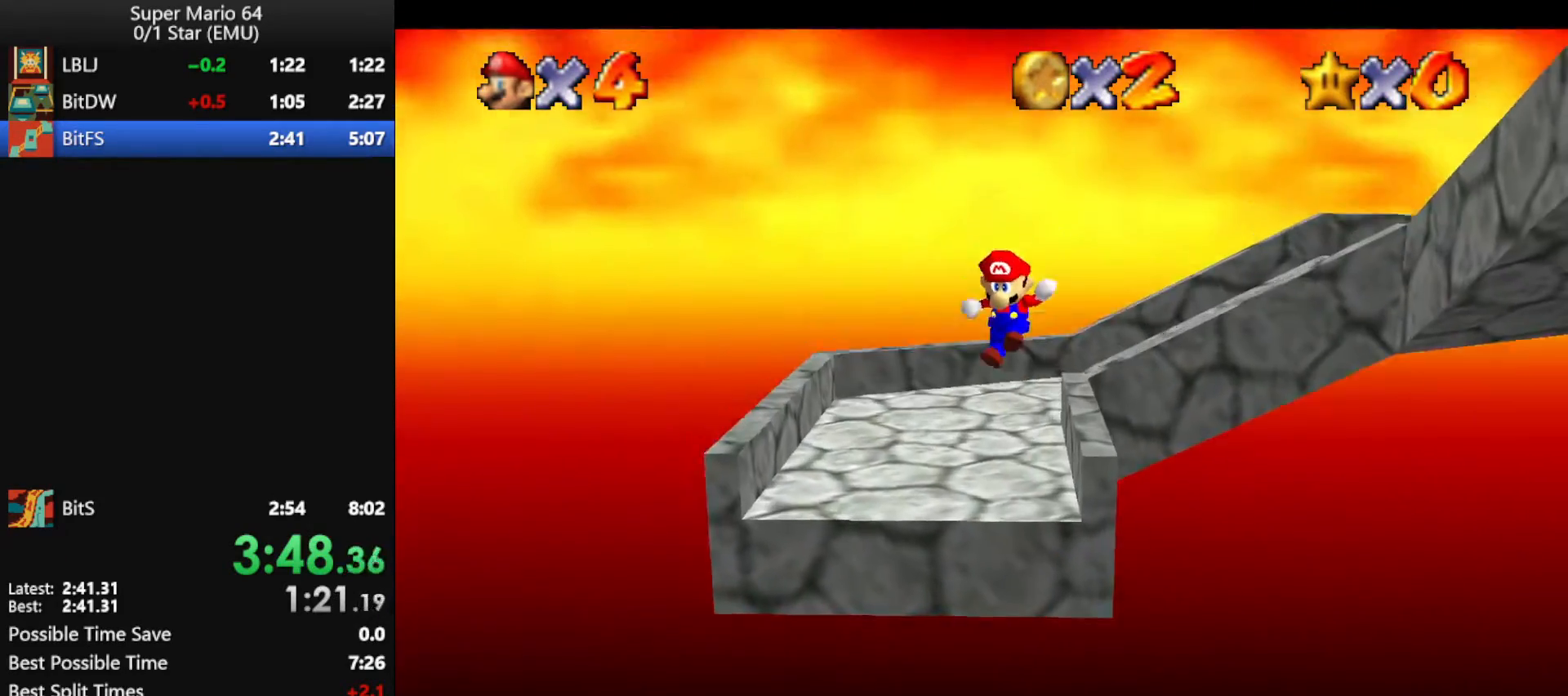
{"buttons": [], "left_stick": "up", "events": [[433, "A", "up"]]}
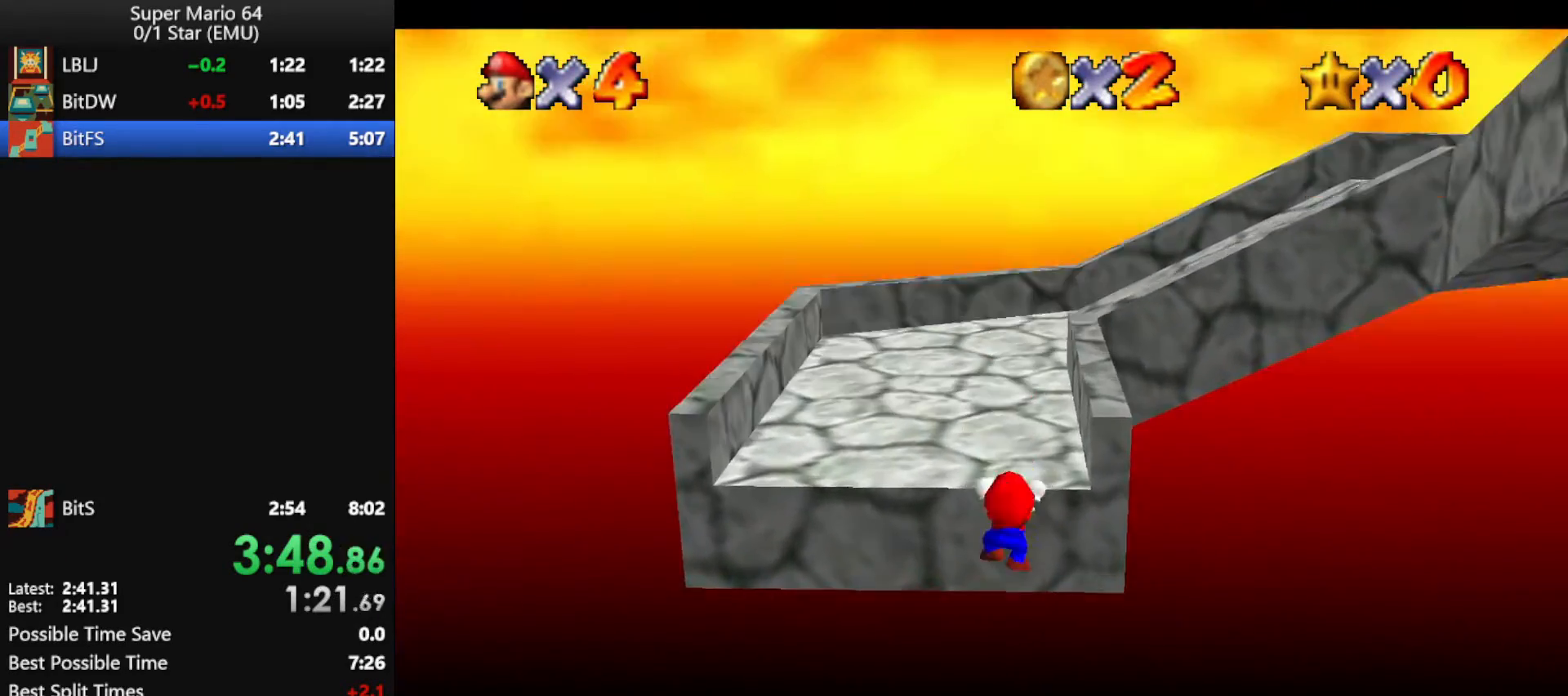
{"buttons": [], "left_stick": "up", "events": [[33, "A", "down"], [433, "A", "up"]]}
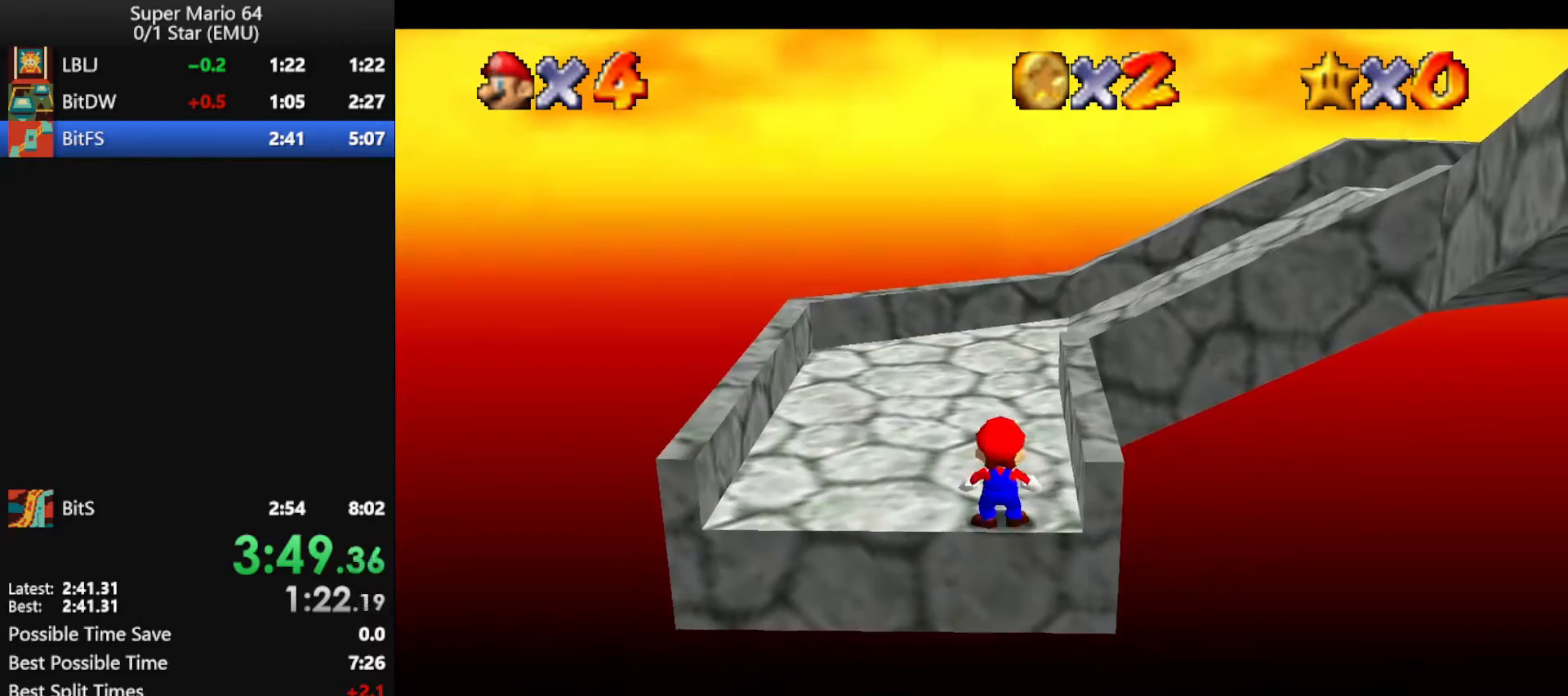
{"buttons": [], "left_stick": "up", "events": [[167, "A", "down"], [367, "B", "down"], [433, "B", "up"], [467, "A", "up"]]}
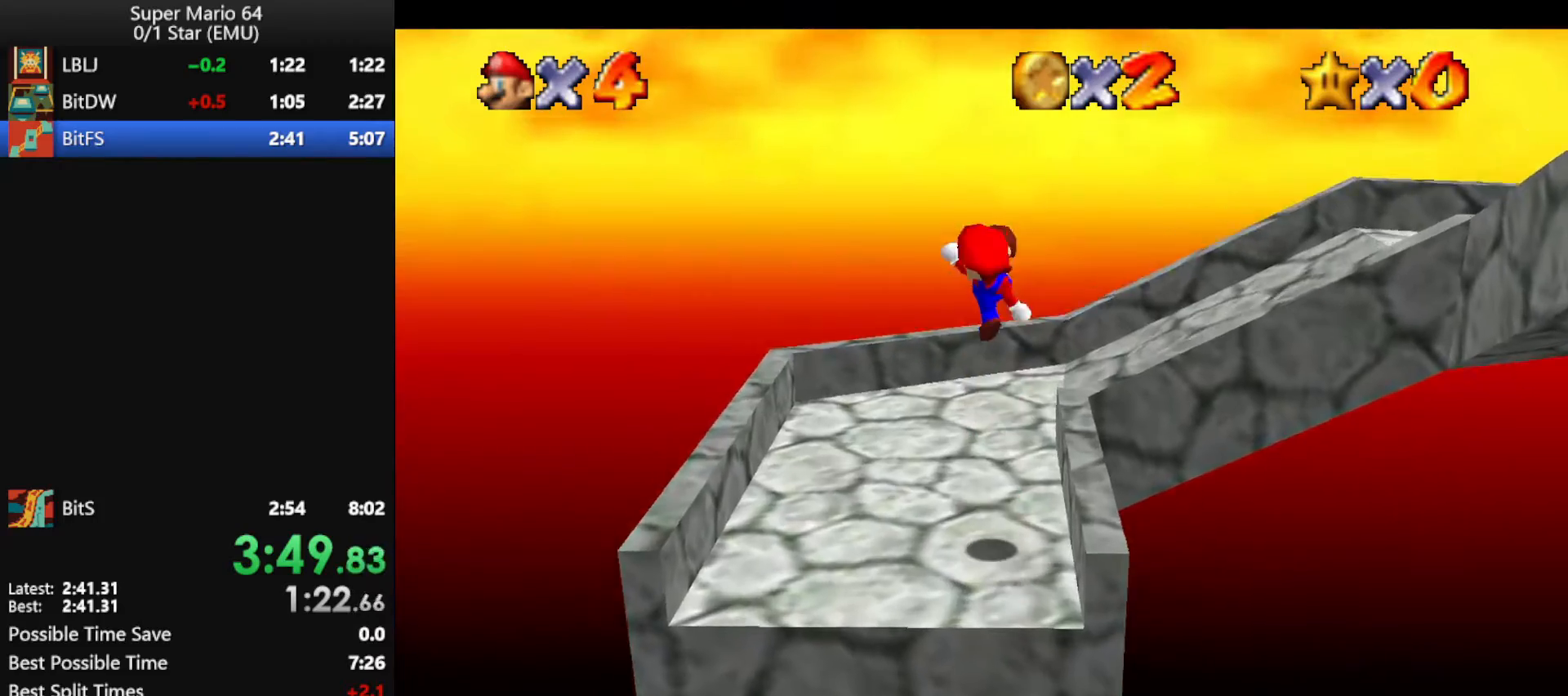
{"buttons": [], "left_stick": "left", "events": [[67, "C_LEFT", "down"], [167, "C_LEFT", "up"], [233, "C_LEFT", "down"], [233, "left_stick", "up-left"], [333, "left_stick", "left"], [367, "C_LEFT", "up"]]}
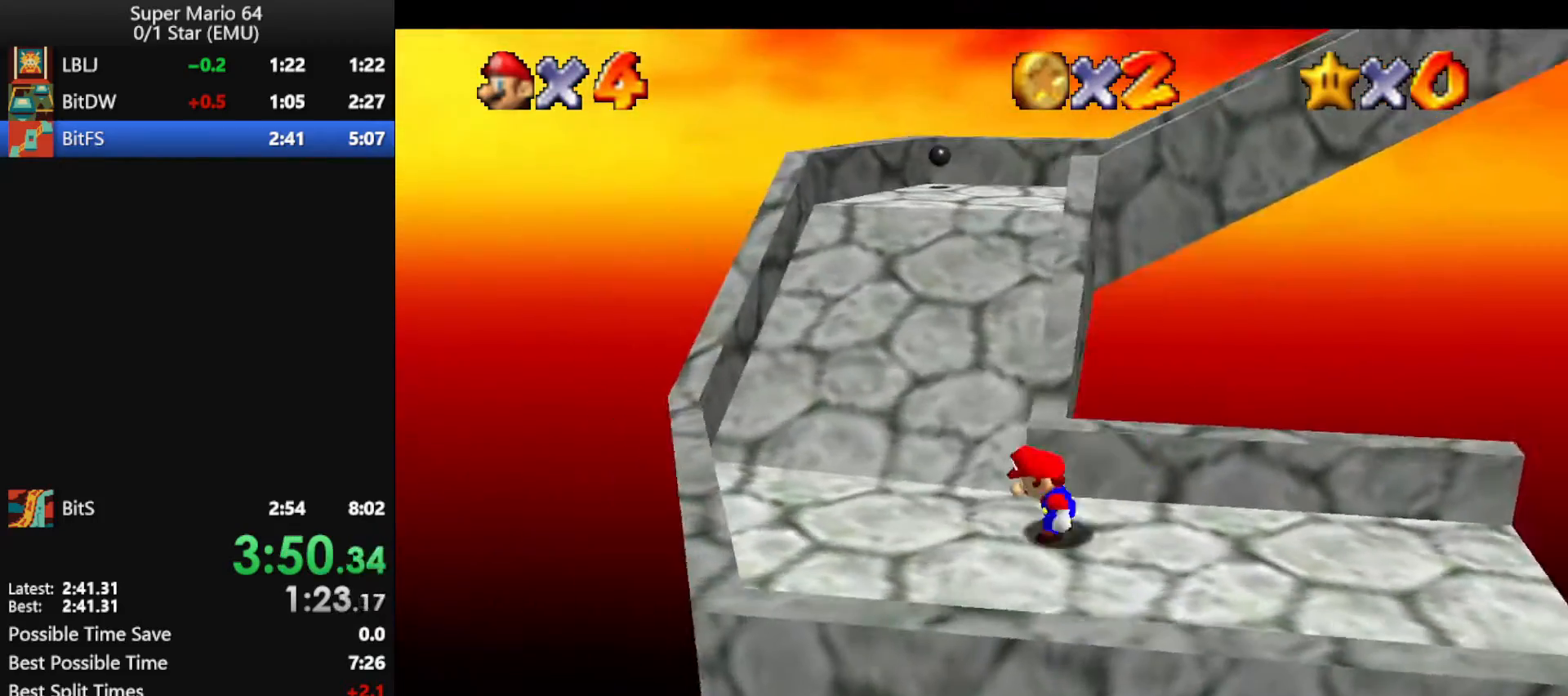
{"buttons": ["A", "B"], "left_stick": "up", "events": [[67, "left_stick", "up-left"], [200, "left_stick", "up"], [433, "B", "down"], [467, "A", "down"]]}
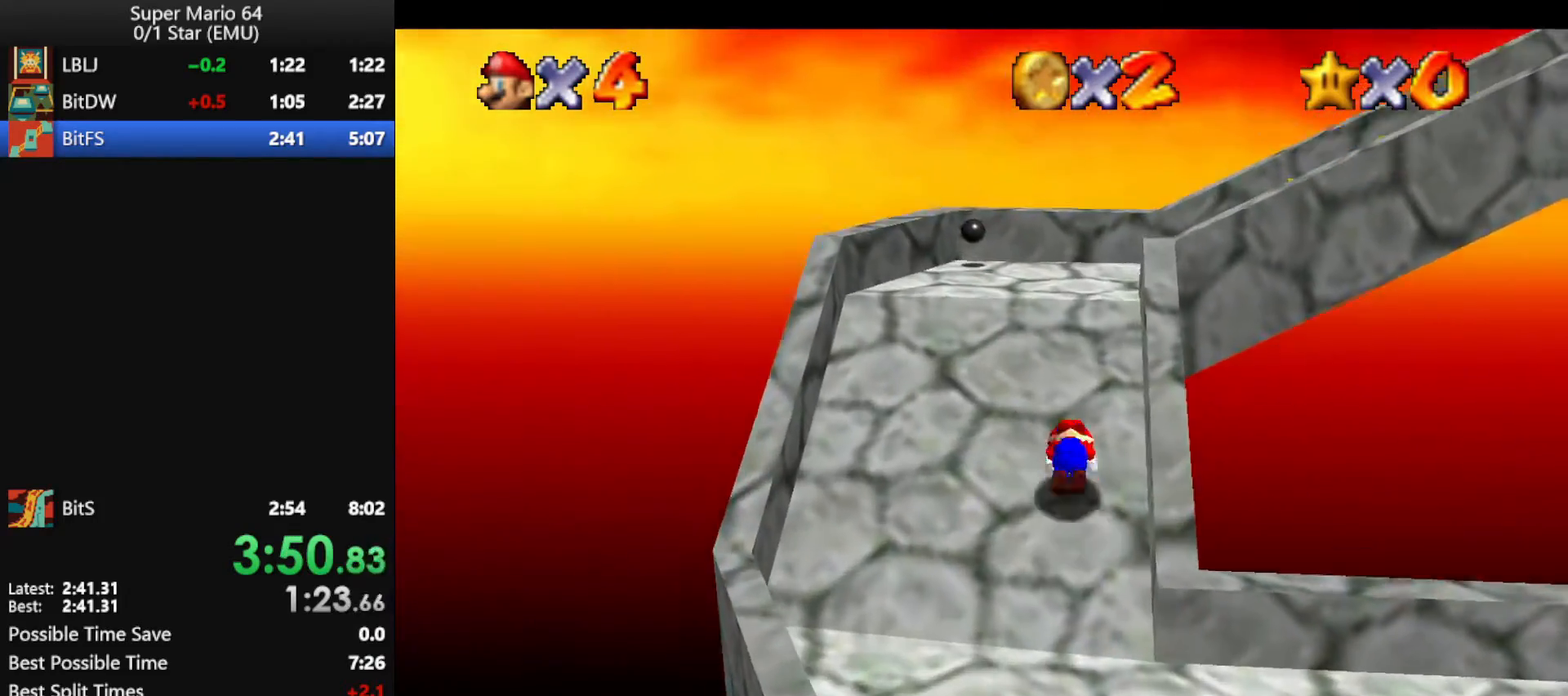
{"buttons": [], "left_stick": "up", "events": [[33, "B", "up"], [67, "A", "up"], [167, "C_LEFT", "down"], [267, "C_LEFT", "up"], [300, "left_stick", "up-left"], [333, "C_LEFT", "down"], [433, "C_LEFT", "up"], [467, "left_stick", "up"]]}
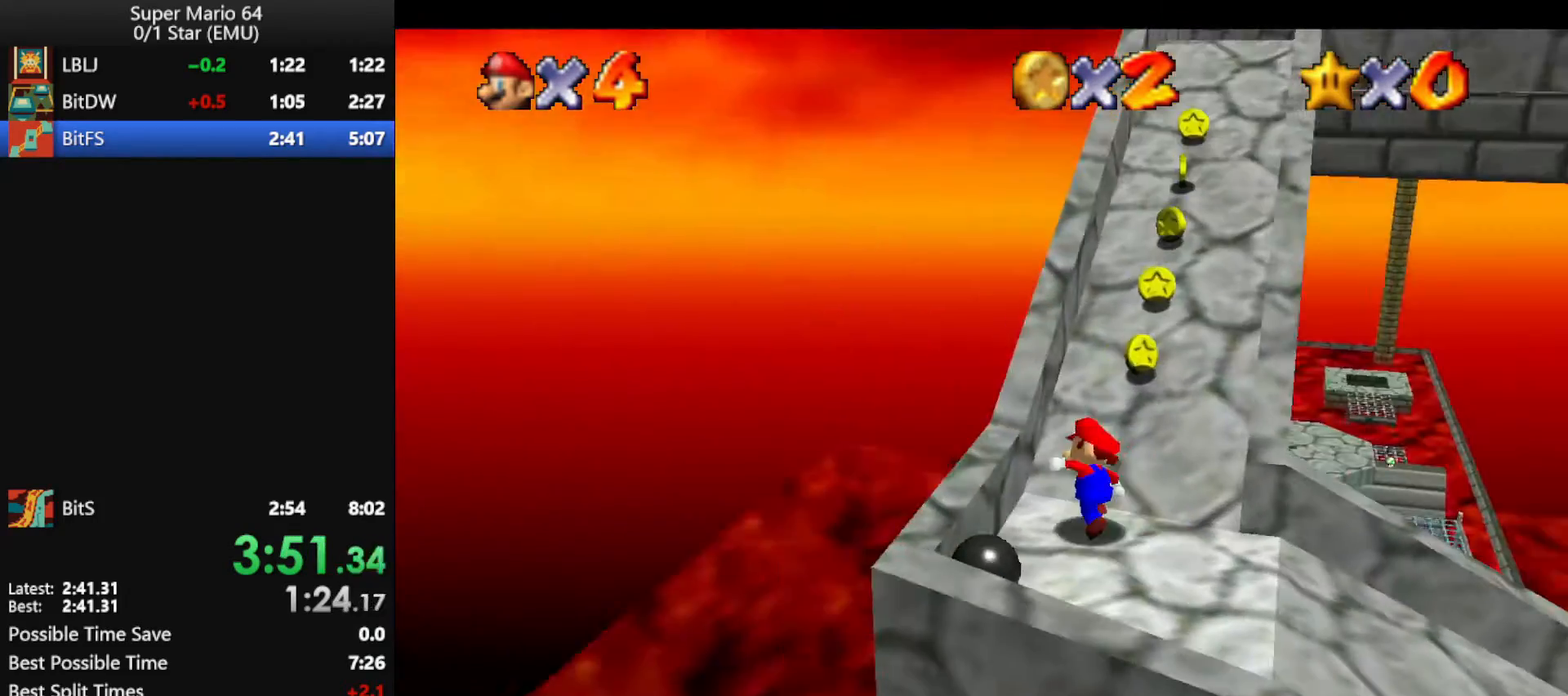
{"buttons": ["Z"], "left_stick": "up", "events": [[333, "Z", "down"], [400, "A", "down"], [500, "A", "up"]]}
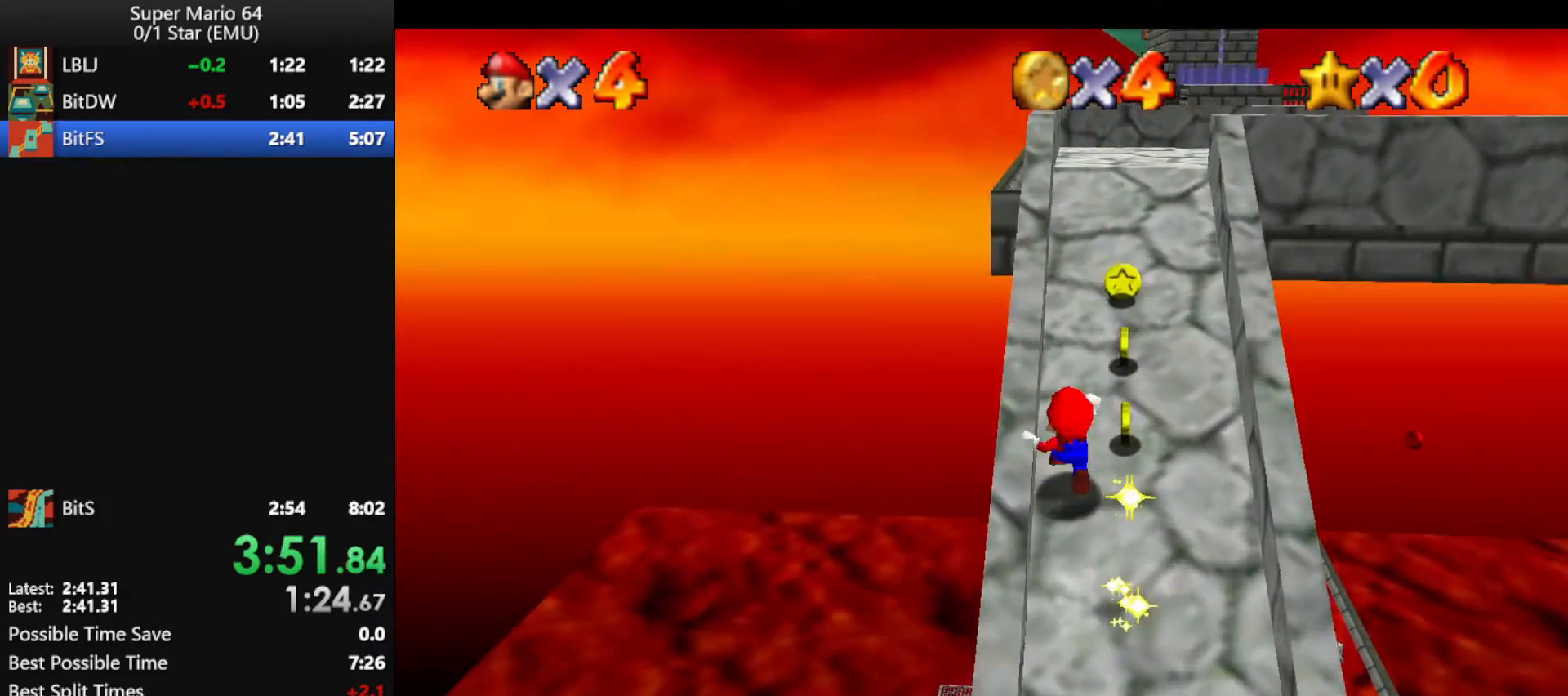
{"buttons": [], "left_stick": "up", "events": [[200, "A", "down"], [333, "A", "up"], [333, "Z", "up"]]}
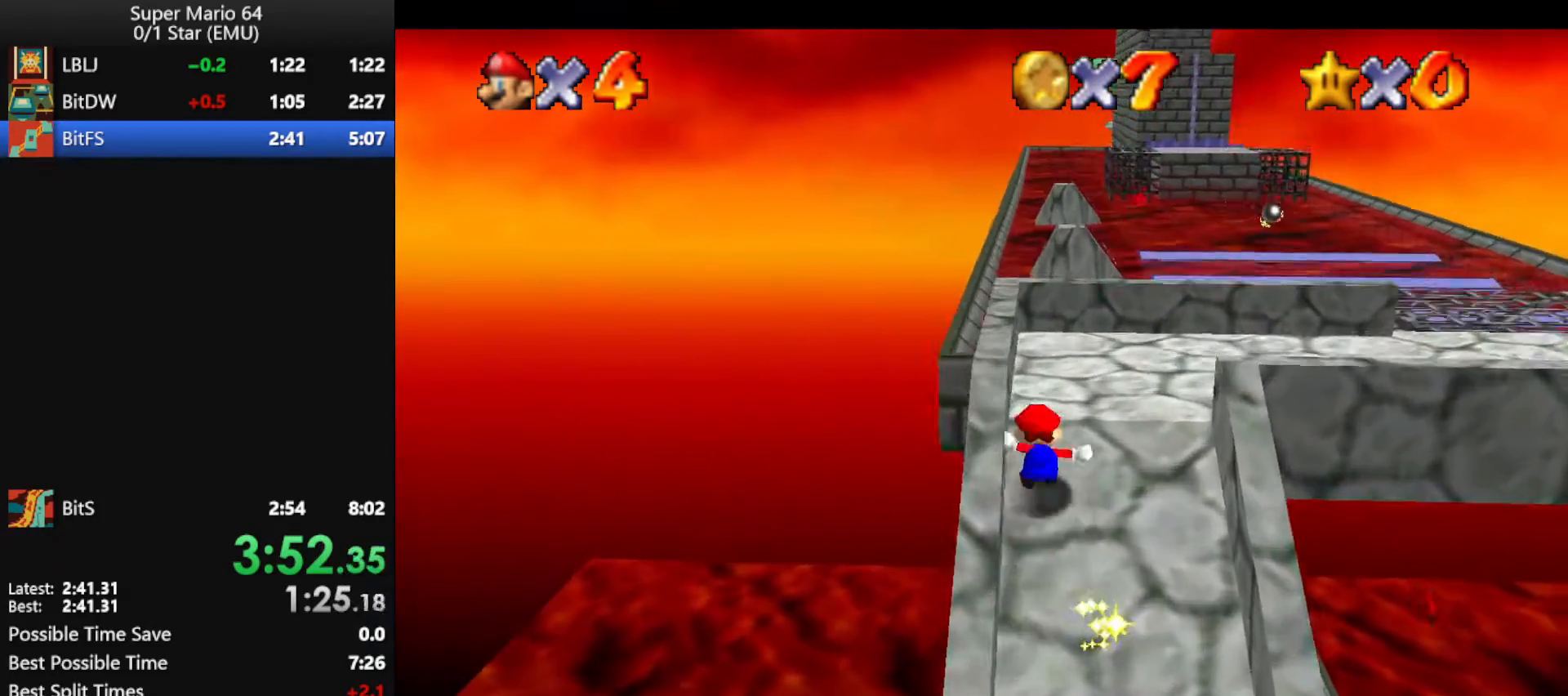
{"buttons": ["Z"], "left_stick": "up", "events": [[300, "Z", "down"], [367, "A", "down"], [500, "A", "up"]]}
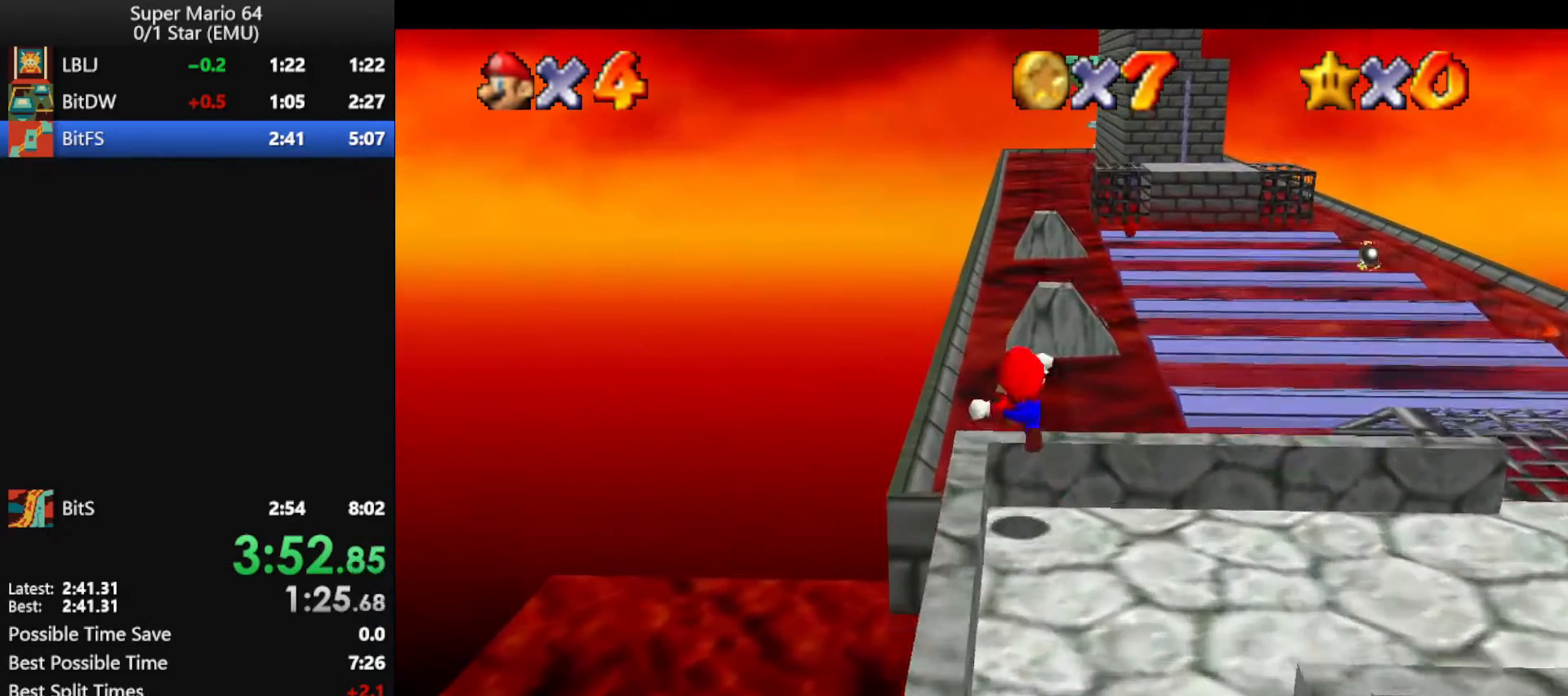
{"buttons": ["Z"], "left_stick": "up-left", "events": [[133, "left_stick", "up-left"]]}
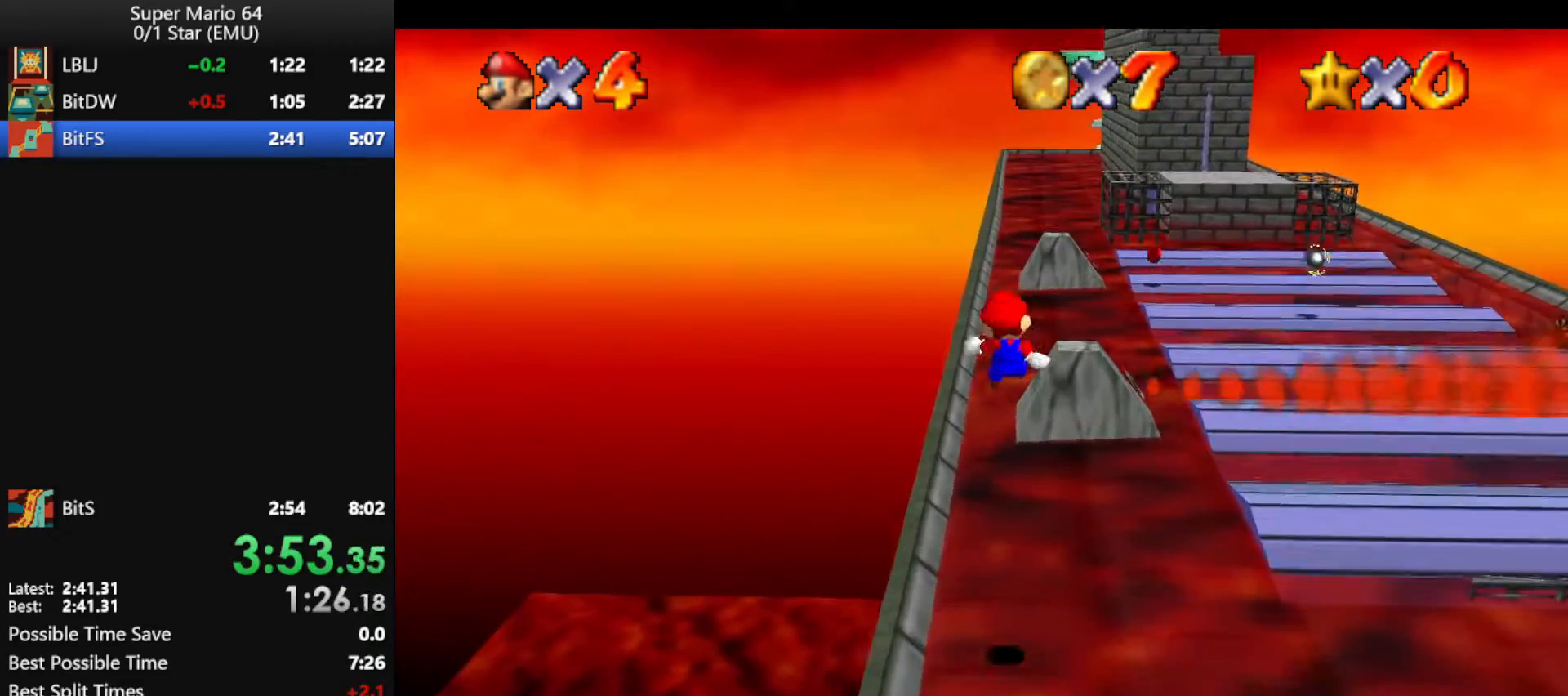
{"buttons": ["Z"], "left_stick": "up-left", "events": []}
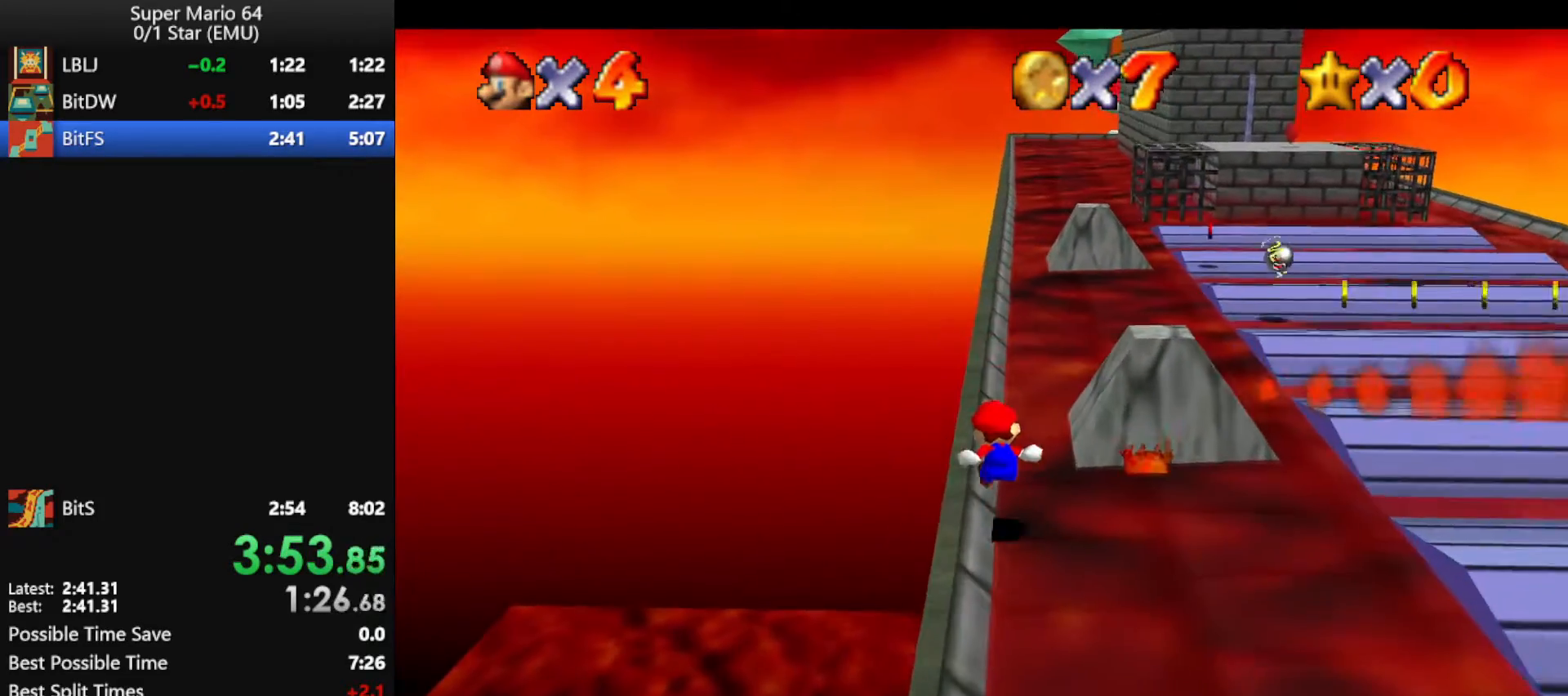
{"buttons": ["Z"], "left_stick": "up", "events": [[67, "left_stick", "up"], [100, "A", "down"], [233, "A", "up"], [300, "A", "down"], [433, "A", "up"]]}
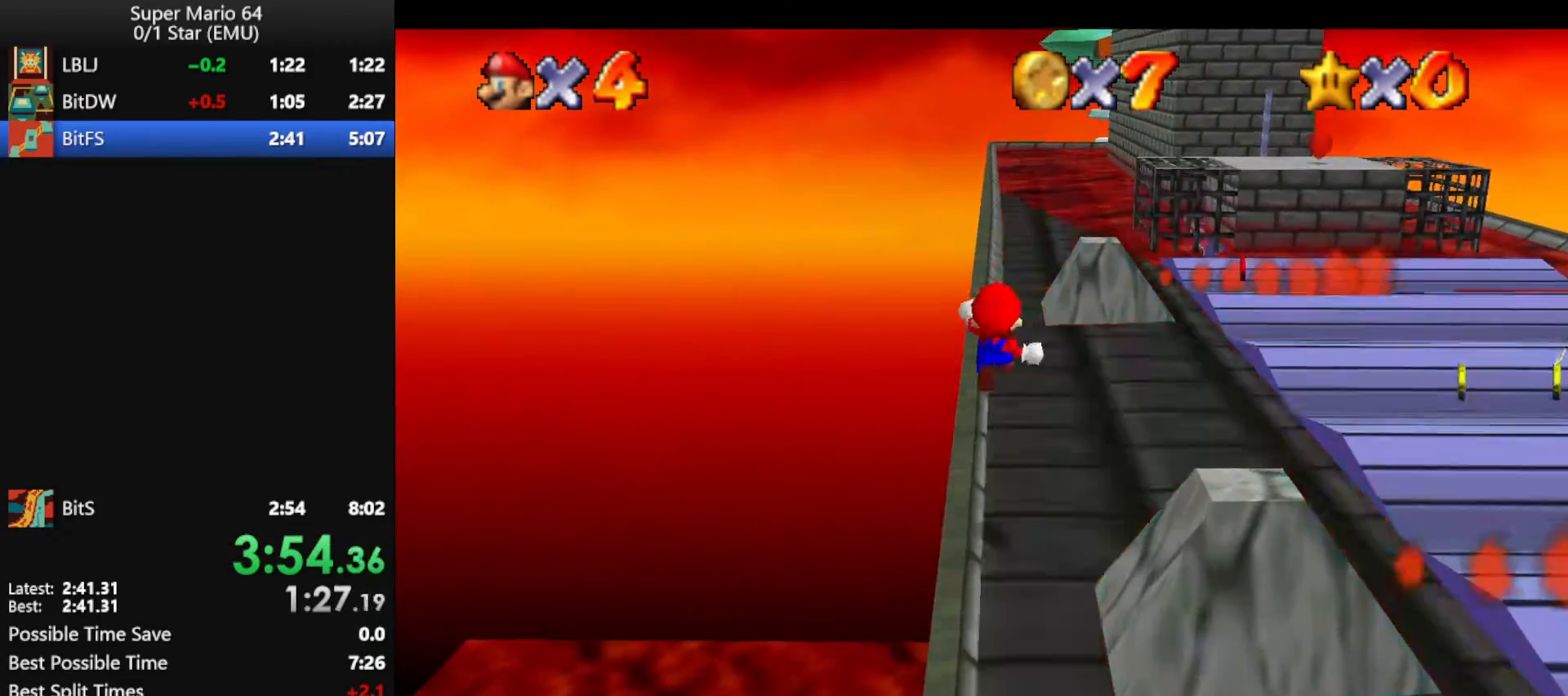
{"buttons": ["Z"], "left_stick": "up", "events": []}
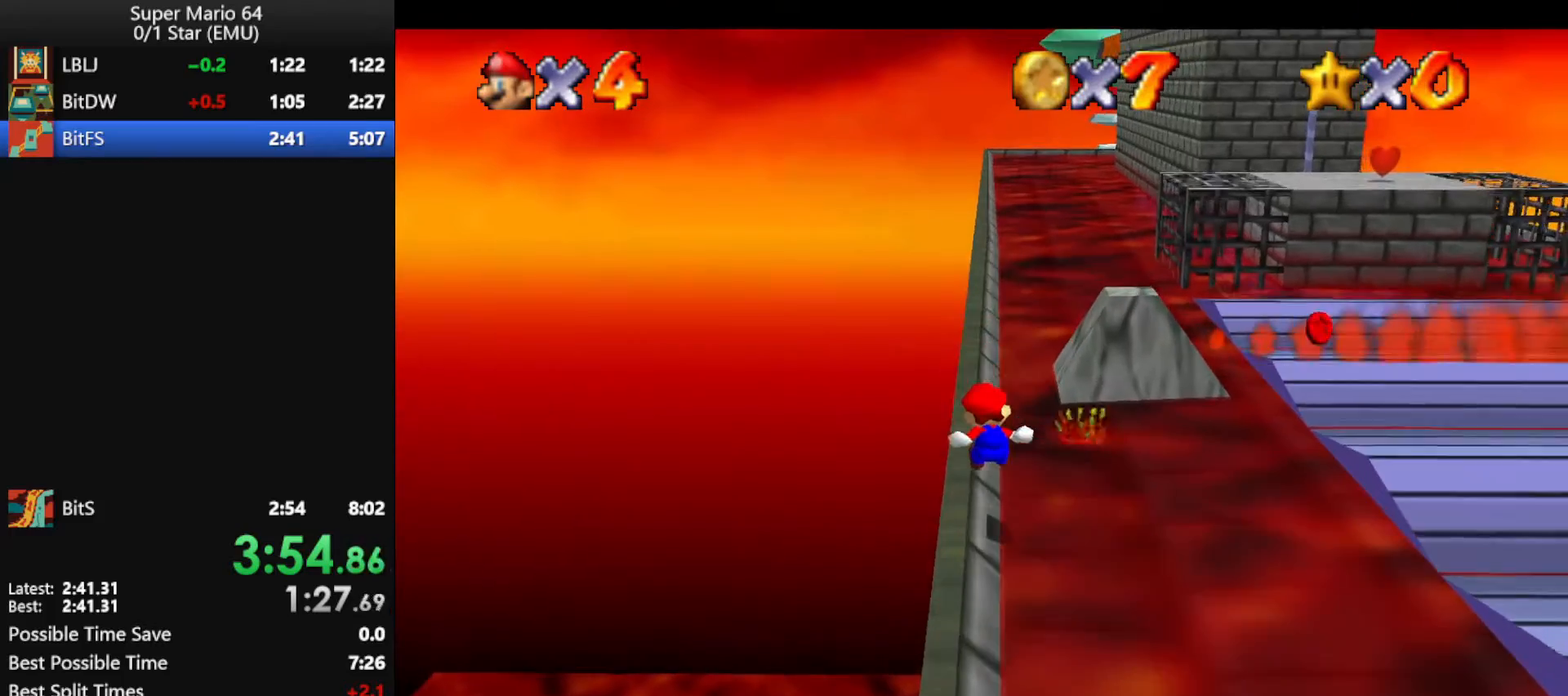
{"buttons": ["Z"], "left_stick": "up", "events": [[167, "A", "down"], [267, "A", "up"], [333, "A", "down"], [467, "A", "up"]]}
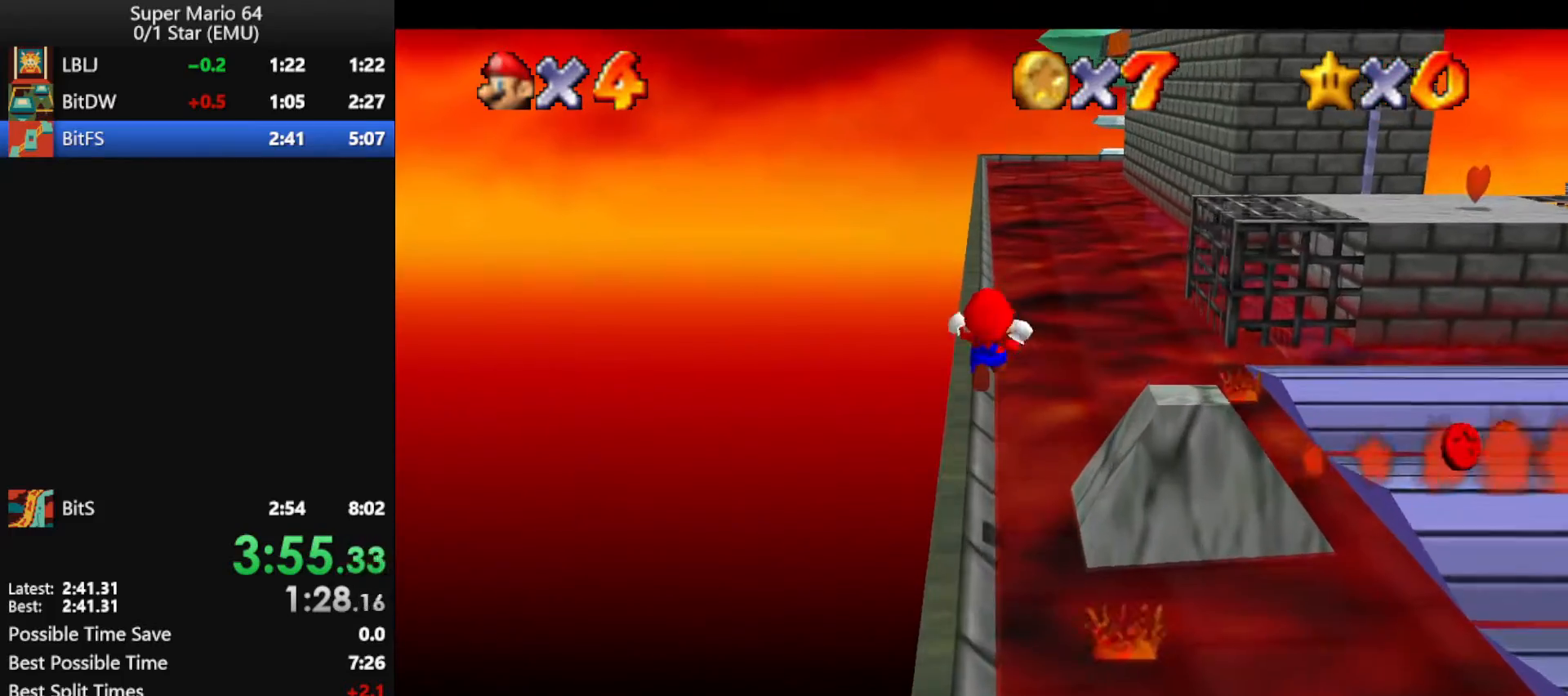
{"buttons": ["Z"], "left_stick": "up", "events": []}
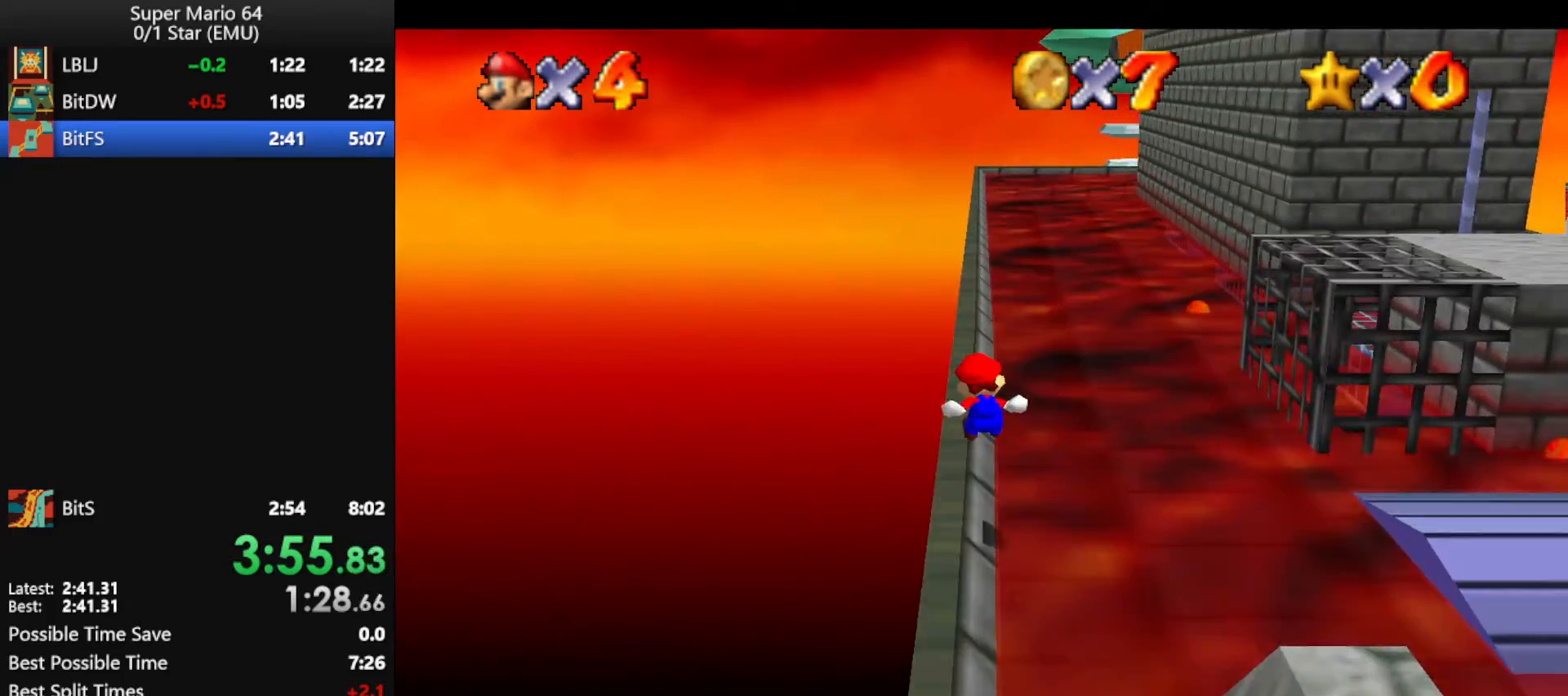
{"buttons": ["A", "Z"], "left_stick": "up", "events": [[233, "A", "down"], [333, "A", "up"], [433, "A", "down"]]}
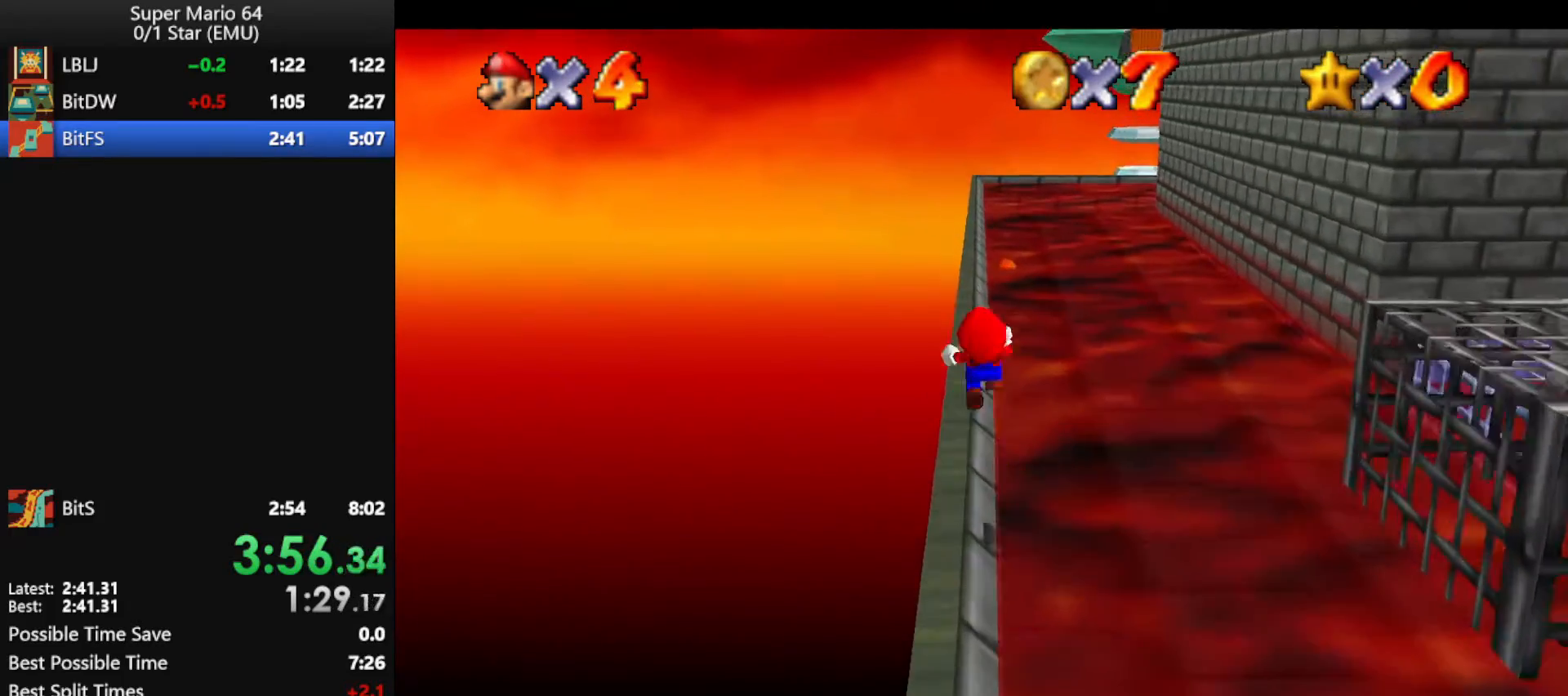
{"buttons": ["Z"], "left_stick": "up", "events": [[67, "A", "up"]]}
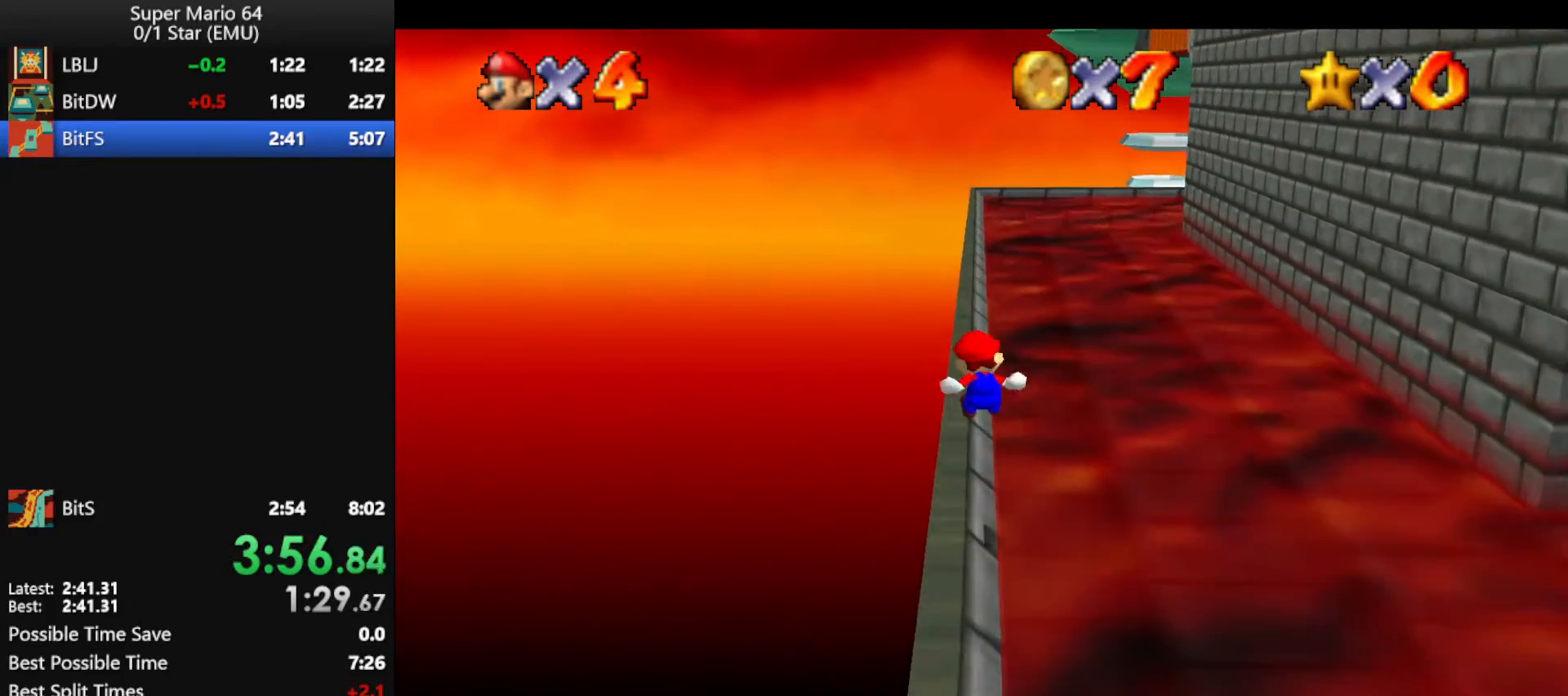
{"buttons": ["A", "Z"], "left_stick": "up", "events": [[333, "A", "down"], [400, "A", "up"], [467, "A", "down"]]}
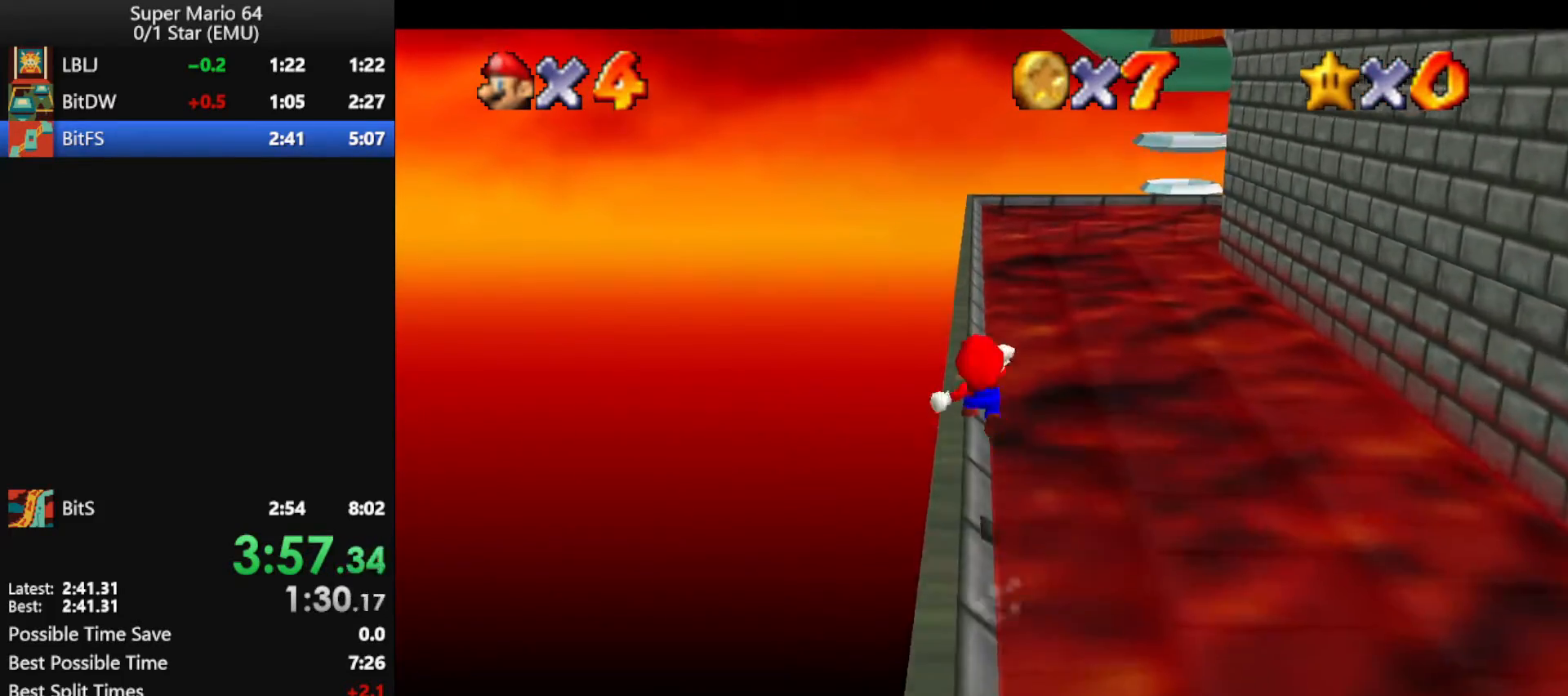
{"buttons": ["Z"], "left_stick": "up", "events": [[100, "A", "up"]]}
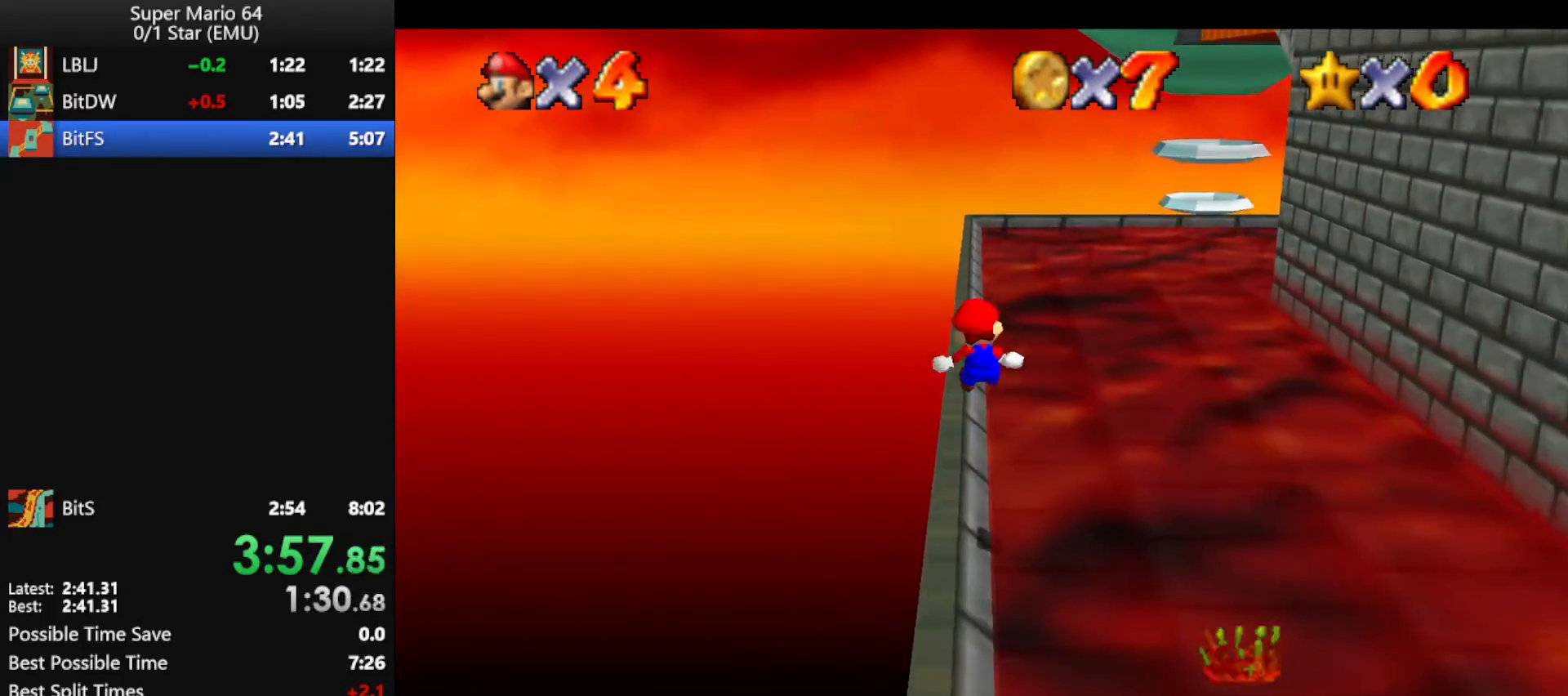
{"buttons": ["Z"], "left_stick": "up", "events": [[433, "A", "down"], [500, "A", "up"]]}
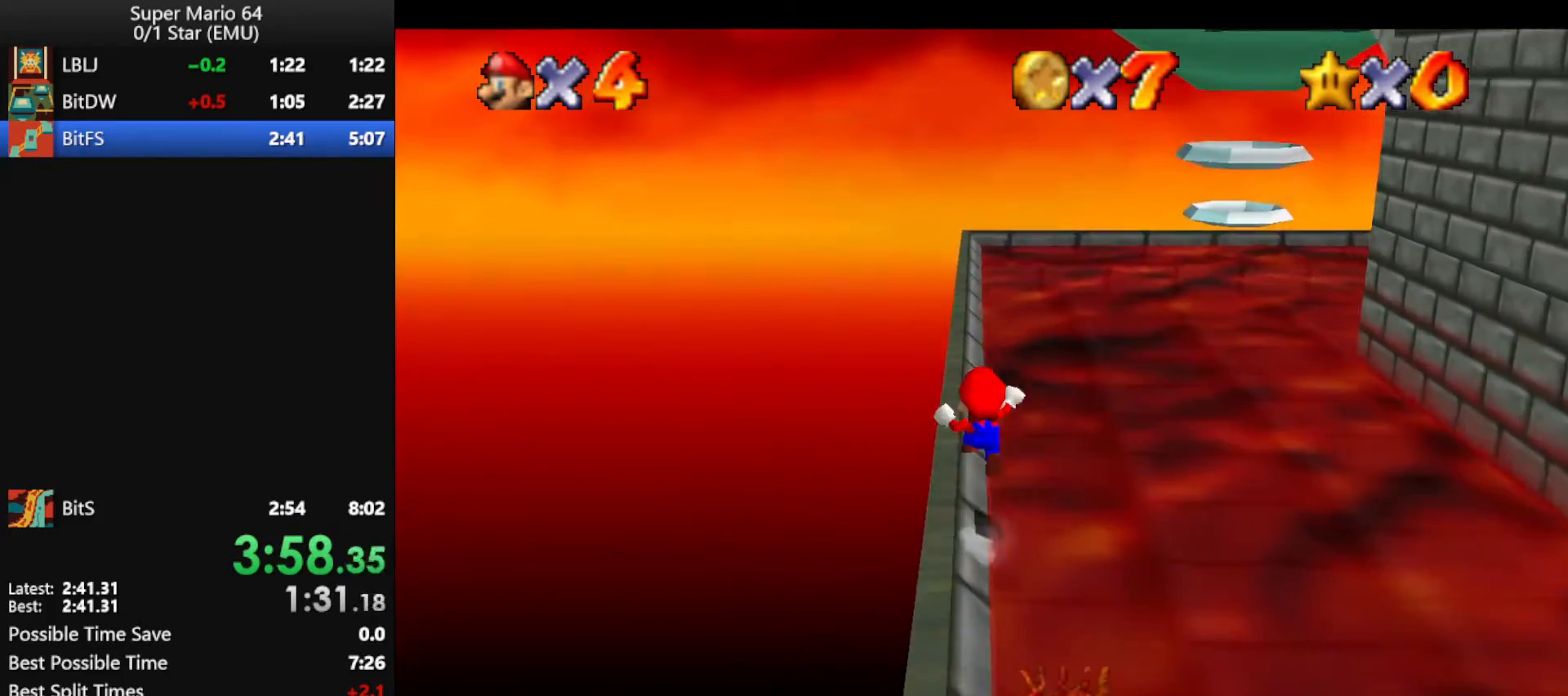
{"buttons": [], "left_stick": "up-right", "events": [[67, "A", "down"], [100, "Z", "up"], [100, "left_stick", "up-right"], [200, "A", "up"]]}
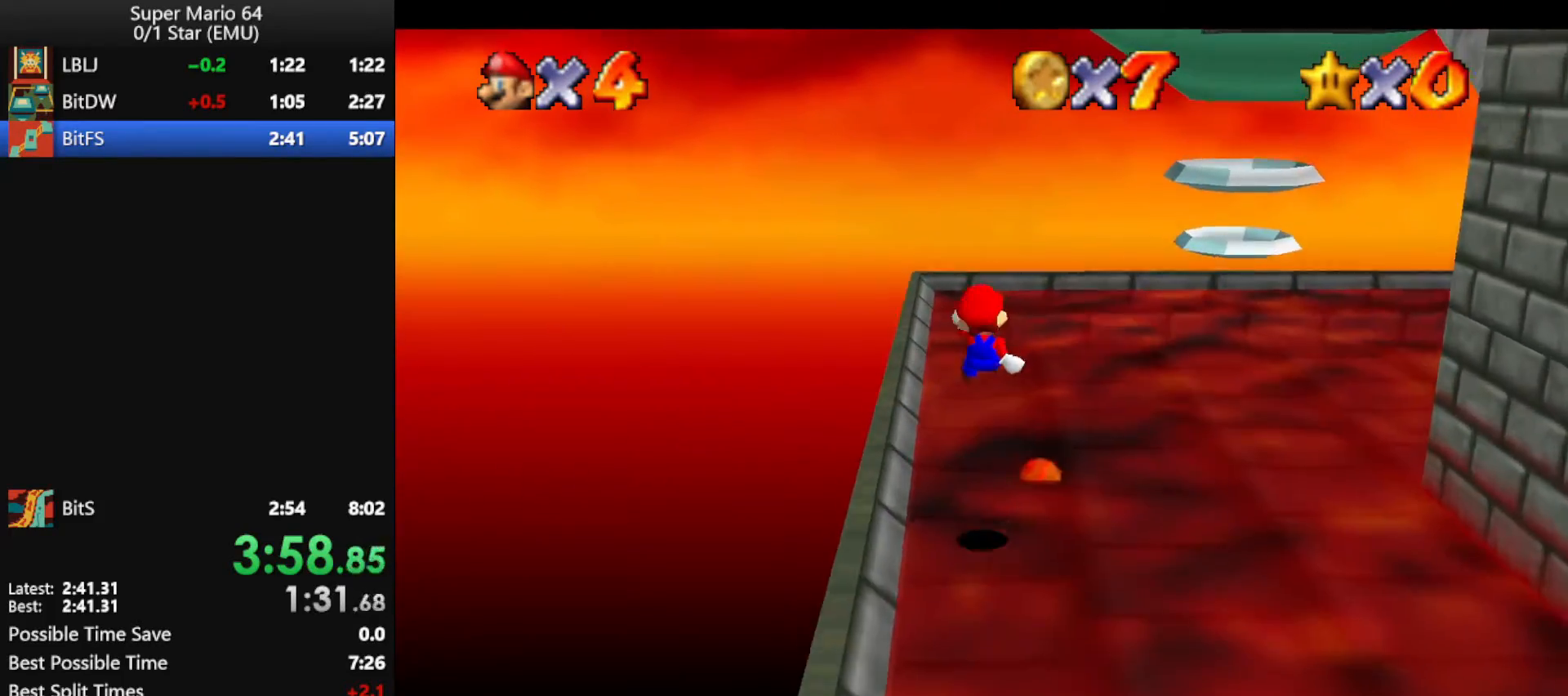
{"buttons": [], "left_stick": "up-right", "events": []}